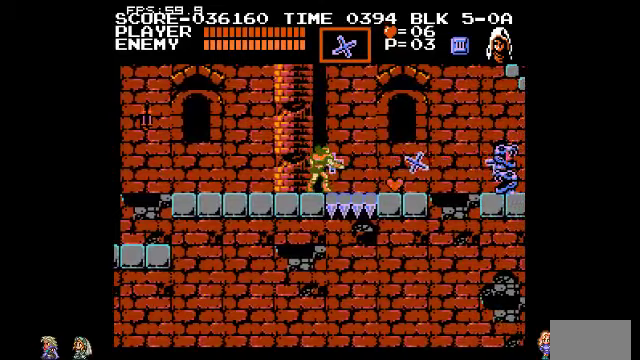
Gameplay with a controller (PlayStation layout); each line is a JSON object with the inputs held at the frame after it (dt_ms = milliseconds from this image to that frame). "events" lists button and stick changes between this image and that frame as [ms after this image, input, new state], when the widget could be followed in between. Not read: DPAD_LEFT DPAD_RIGHT DPAD_UP L3 R3.
{"dt_ms": 500, "buttons": [], "events": []}
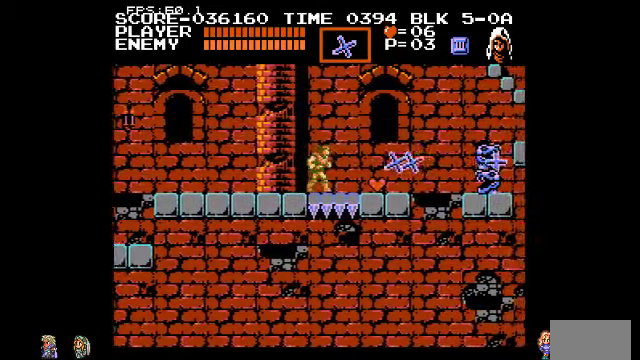
{"dt_ms": 500, "buttons": [], "events": []}
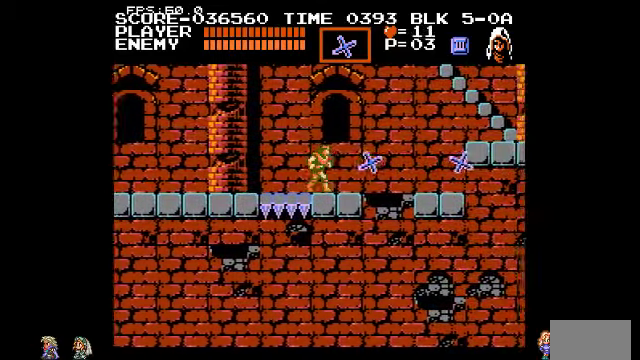
{"dt_ms": 500, "buttons": ["CIRCLE"], "events": [[400, "CIRCLE", "down"]]}
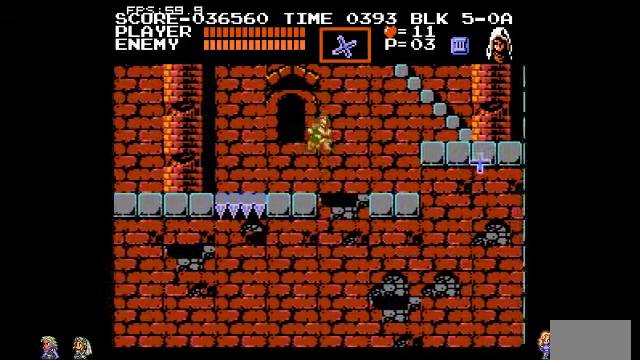
{"dt_ms": 500, "buttons": [], "events": [[133, "CIRCLE", "up"]]}
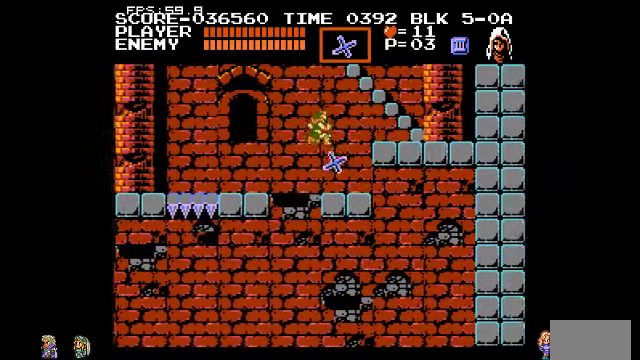
{"dt_ms": 500, "buttons": [], "events": [[167, "CIRCLE", "down"], [267, "CIRCLE", "up"]]}
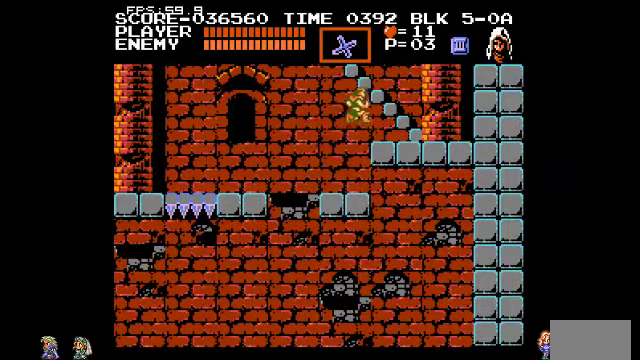
{"dt_ms": 1000, "buttons": []}
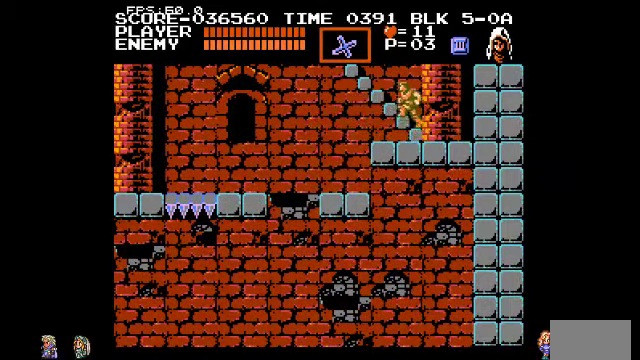
{"dt_ms": 500, "buttons": [], "events": []}
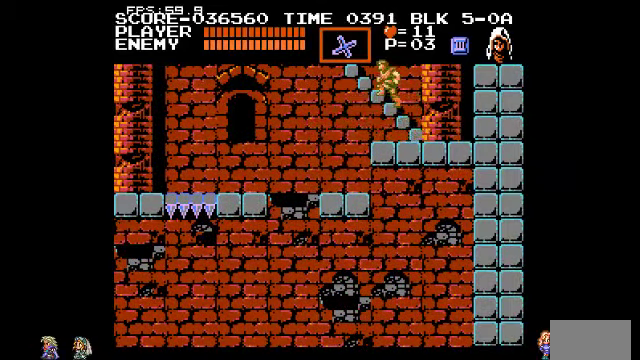
{"dt_ms": 500, "buttons": [], "events": []}
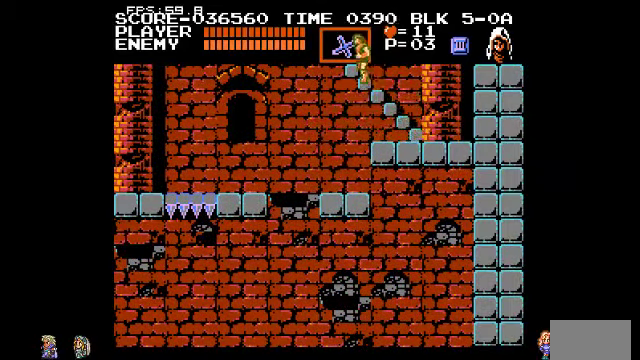
{"dt_ms": 500, "buttons": [], "events": []}
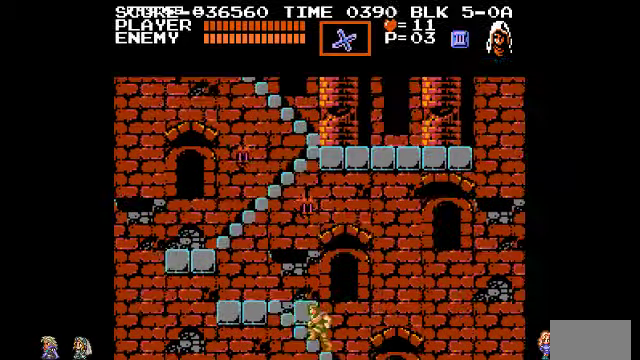
{"dt_ms": 500, "buttons": [], "events": []}
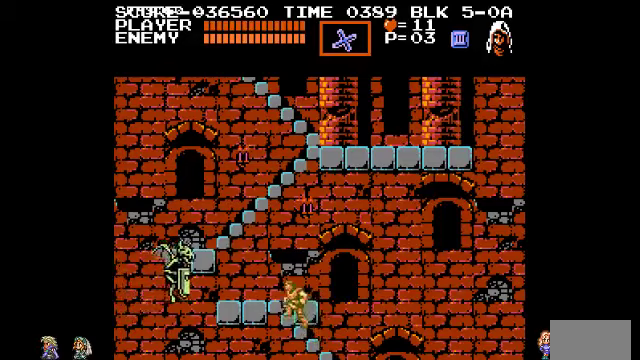
{"dt_ms": 500, "buttons": [], "events": []}
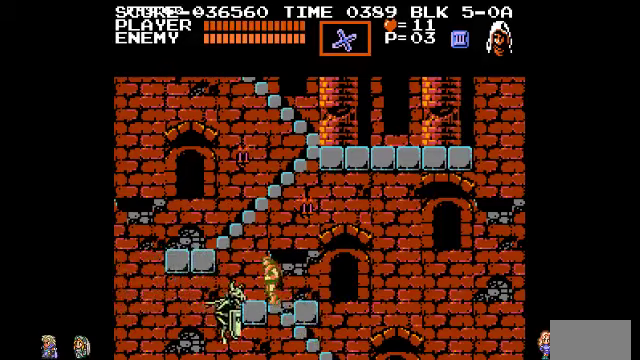
{"dt_ms": 500, "buttons": [], "events": [[200, "CIRCLE", "down"], [366, "CIRCLE", "up"]]}